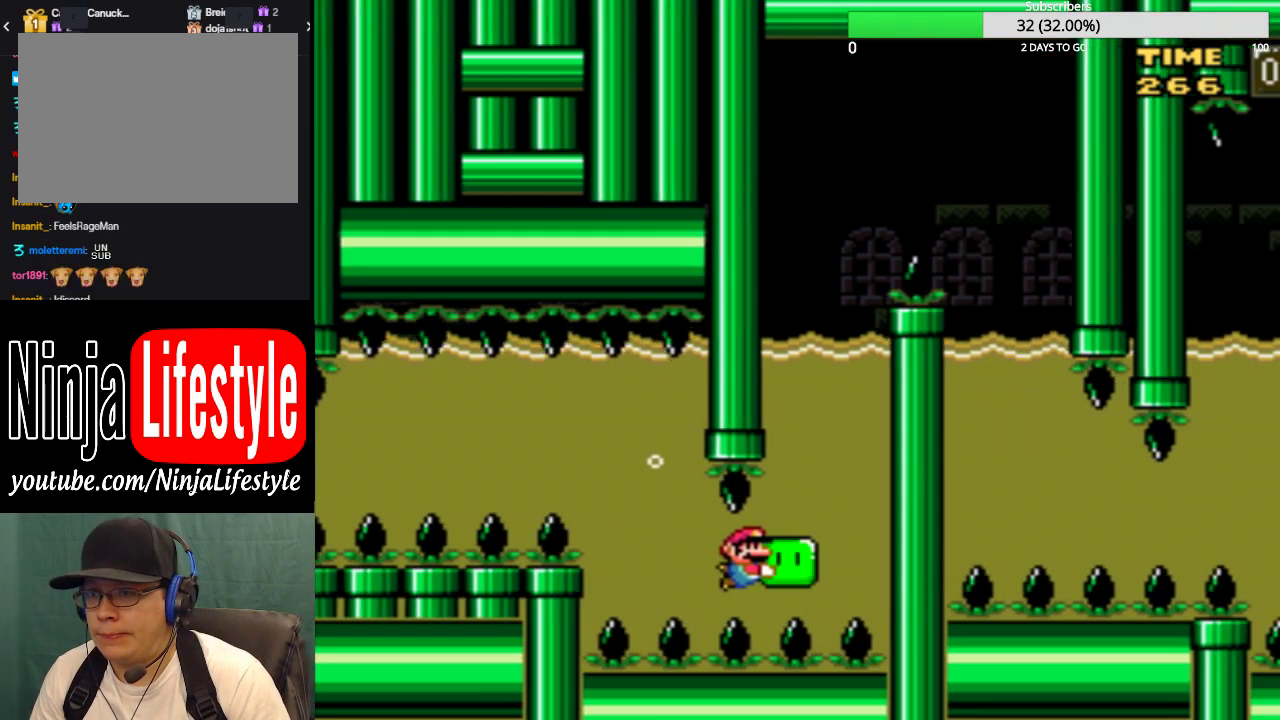
Gameplay with a controller (PlayStation layout); each line is a JSON object with the inputs held at the frame after it. "events" lists button and stick changes between this image and that frame as [ms after this image, input, new state], when the widget could be followed in between. Not read: L2 L3 R2 R3 left_stick right_stick.
{"buttons": ["CROSS", "SQUARE", "DPAD_UP"], "events": [[433, "CROSS", "down"]]}
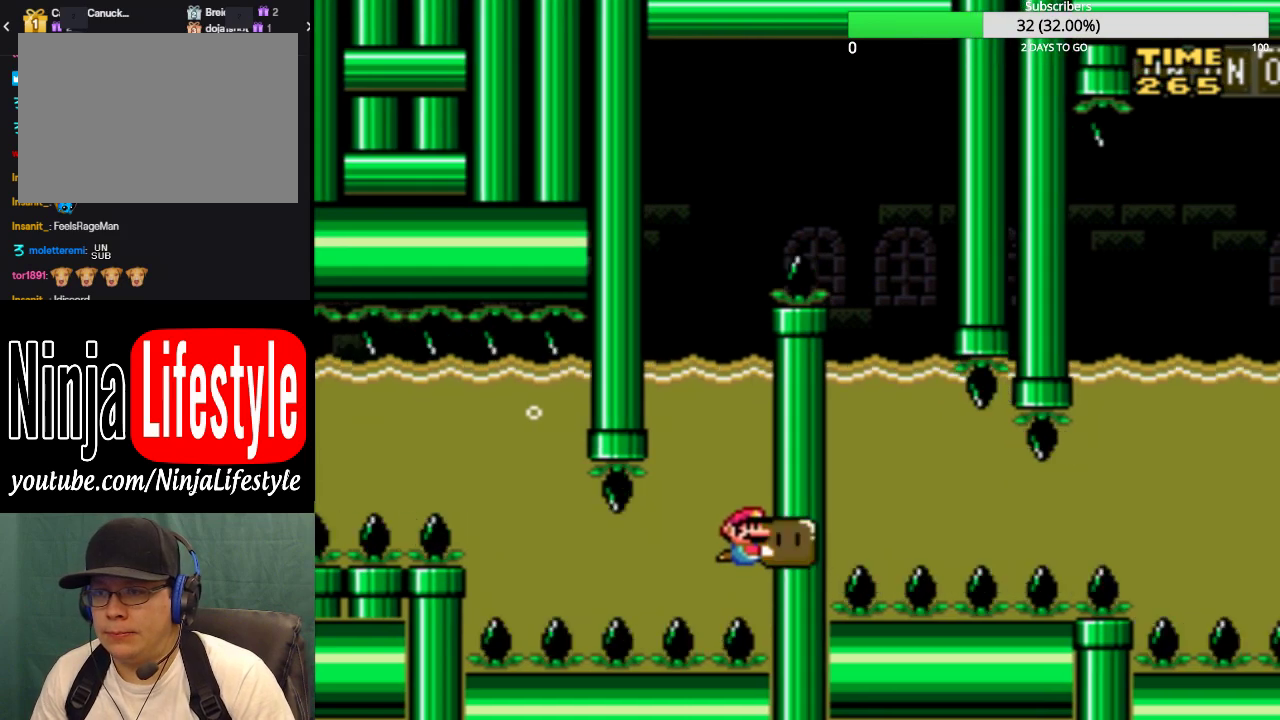
{"buttons": ["CROSS", "SQUARE", "DPAD_LEFT"], "events": [[401, "DPAD_LEFT", "down"], [434, "DPAD_UP", "up"]]}
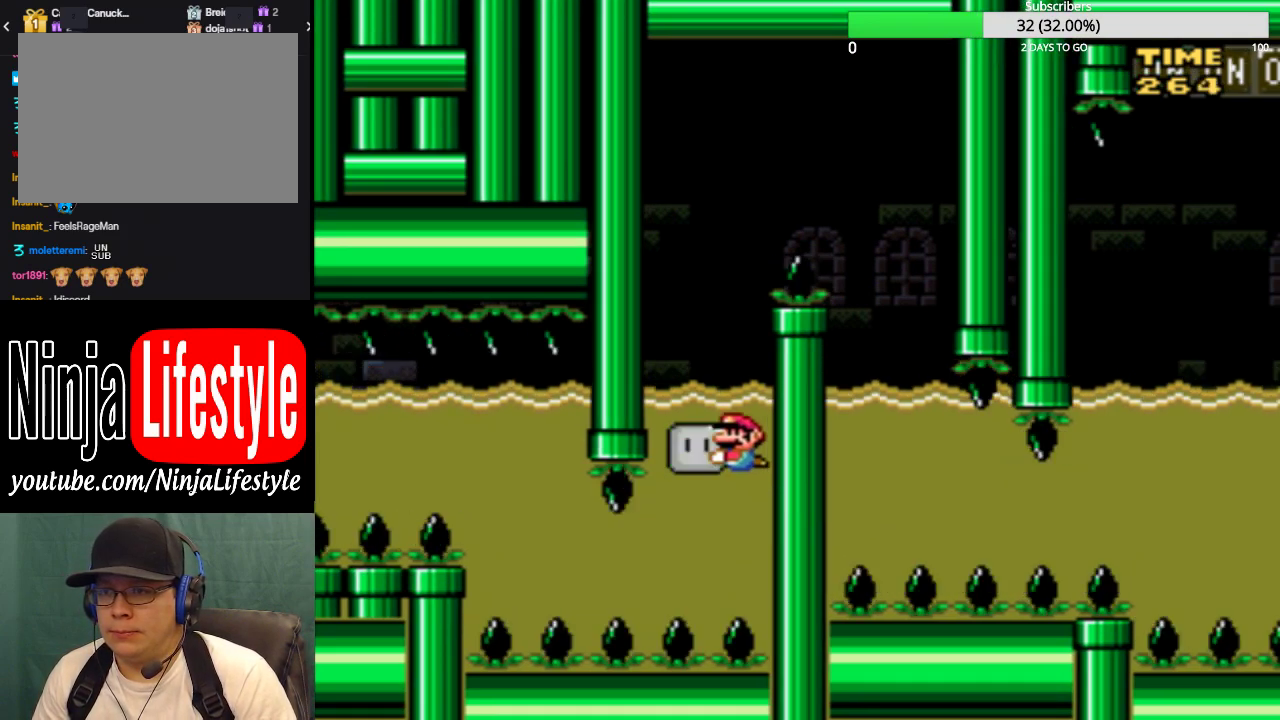
{"buttons": ["CROSS", "SQUARE", "DPAD_RIGHT"], "events": [[100, "DPAD_UP", "down"], [133, "DPAD_LEFT", "up"], [133, "DPAD_RIGHT", "down"], [167, "DPAD_UP", "up"]]}
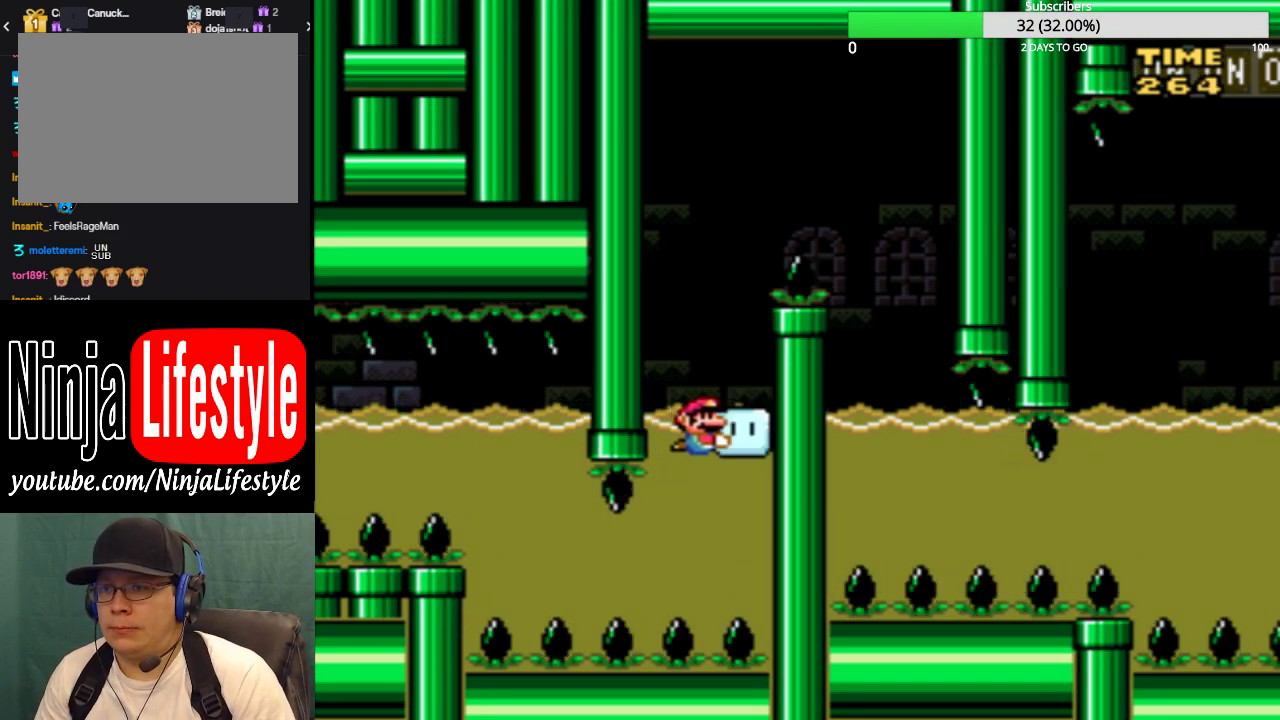
{"buttons": ["CROSS", "SQUARE", "DPAD_UP", "DPAD_LEFT"], "events": [[67, "DPAD_LEFT", "down"], [67, "DPAD_RIGHT", "up"], [200, "DPAD_UP", "down"], [234, "DPAD_LEFT", "up"], [401, "DPAD_LEFT", "down"]]}
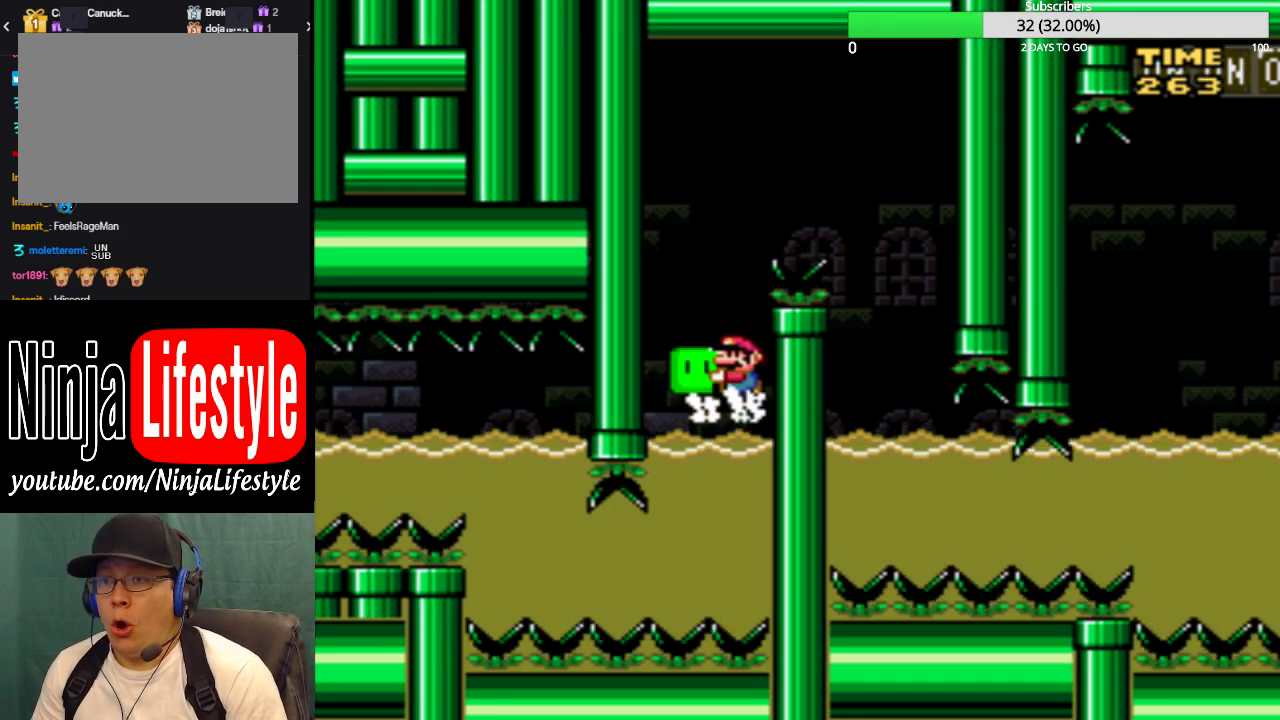
{"buttons": ["CROSS", "SQUARE", "DPAD_RIGHT"], "events": [[66, "DPAD_LEFT", "up"], [133, "DPAD_RIGHT", "down"], [200, "DPAD_RIGHT", "up"], [300, "DPAD_RIGHT", "down"], [333, "DPAD_UP", "up"]]}
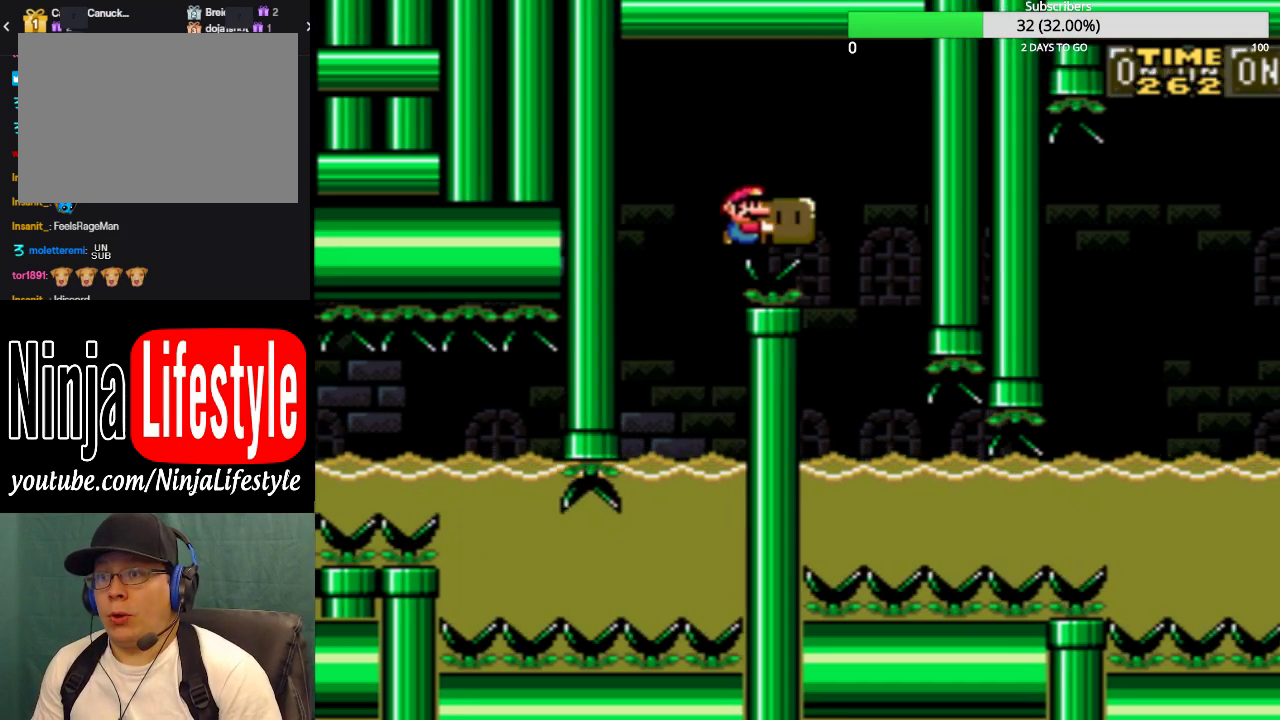
{"buttons": [], "events": [[267, "CROSS", "up"], [267, "DPAD_RIGHT", "up"], [300, "SQUARE", "up"]]}